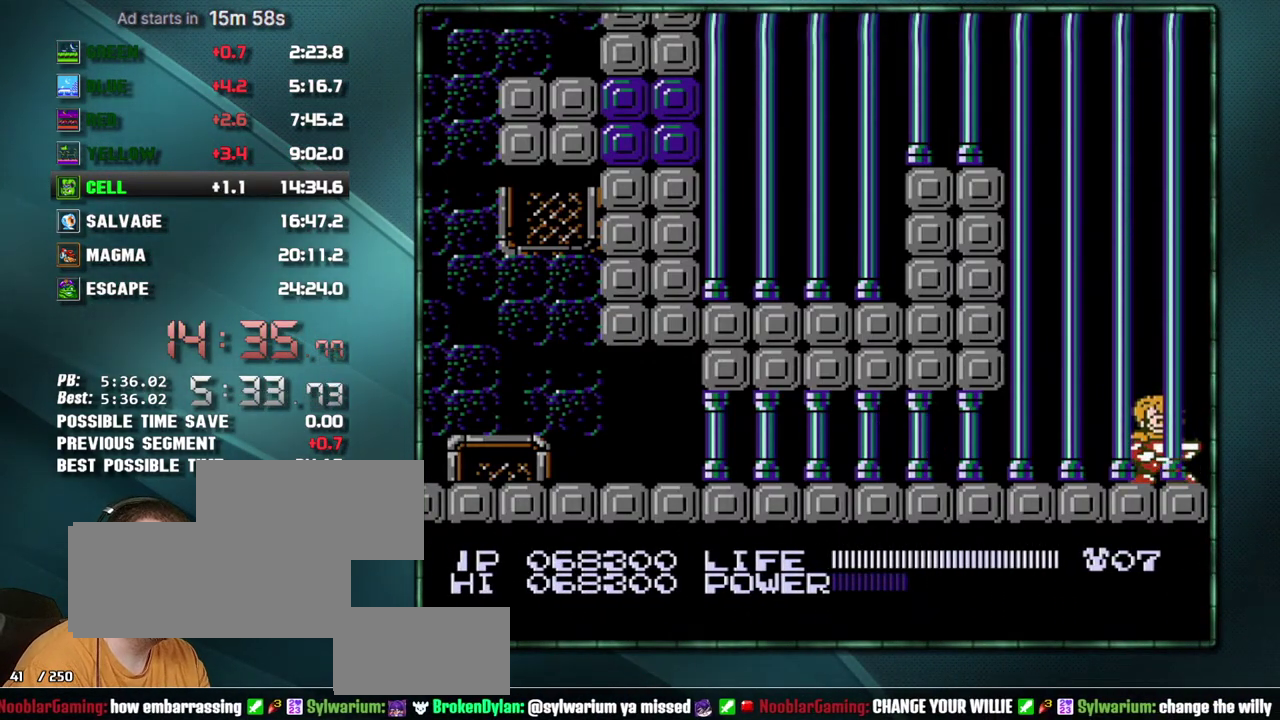
Gameplay with a controller (Nintendo layout); each line is a JSON object with the inputs held at the frame after it. "events" lists button and stick changes between this image and that frame as [ms after this image, input, new state], when the widget could be followed in between. Not read: L3 R3 SELECT START.
{"buttons": [], "events": []}
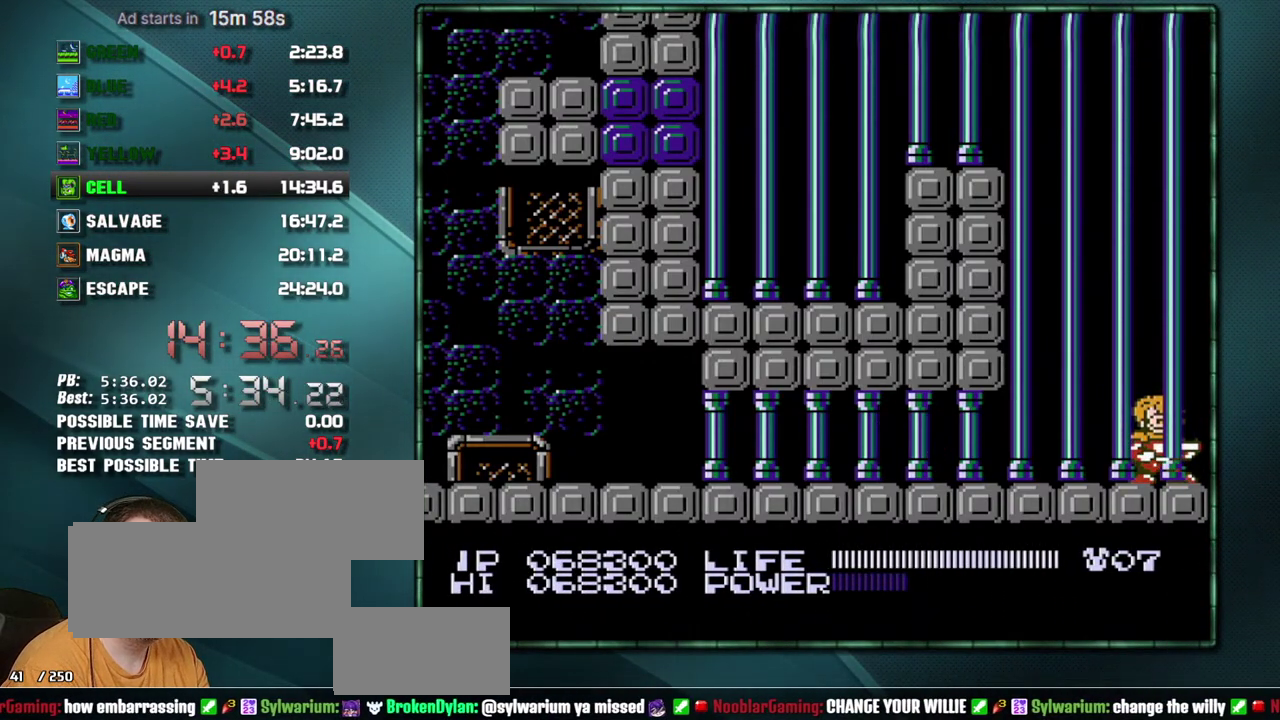
{"buttons": [], "events": []}
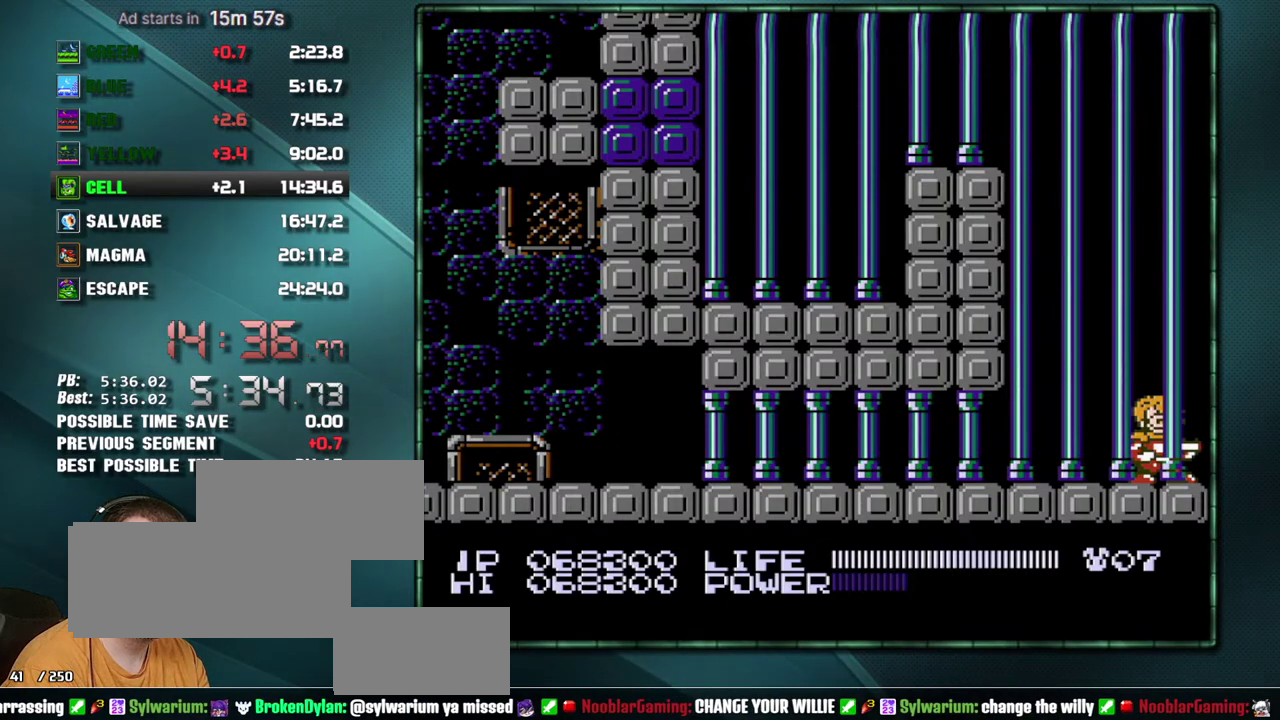
{"buttons": [], "events": []}
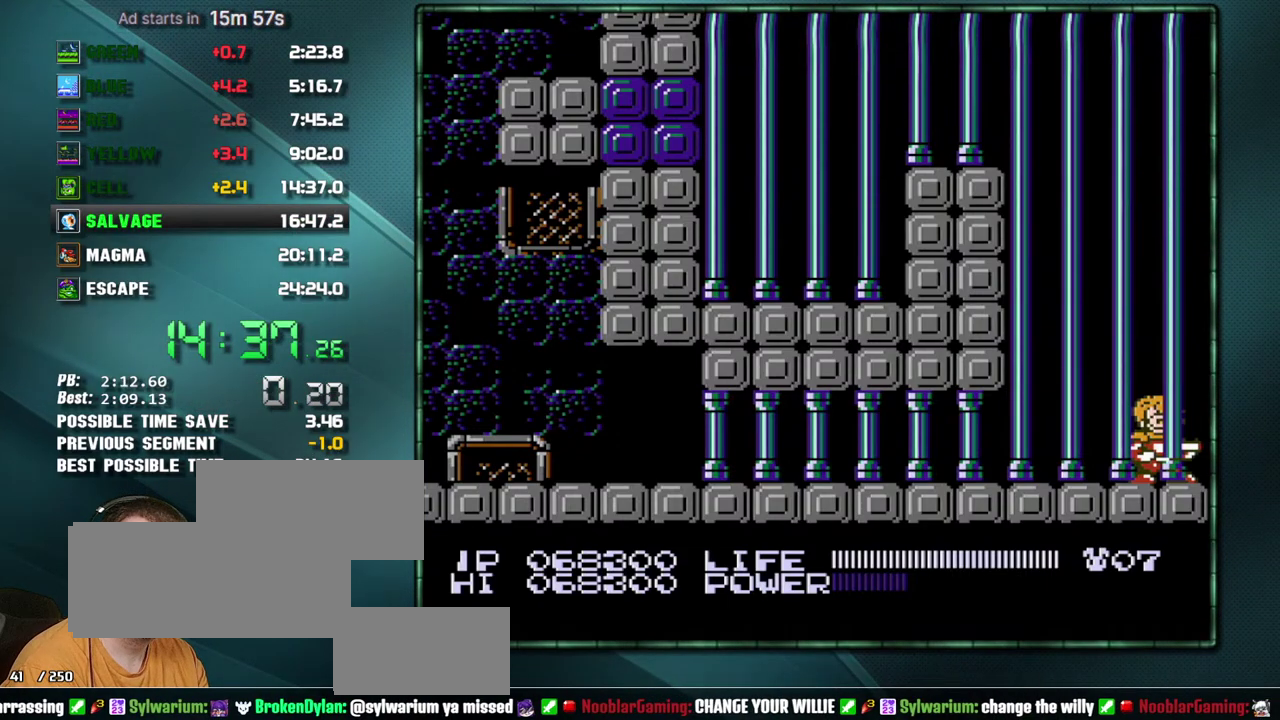
{"buttons": [], "events": []}
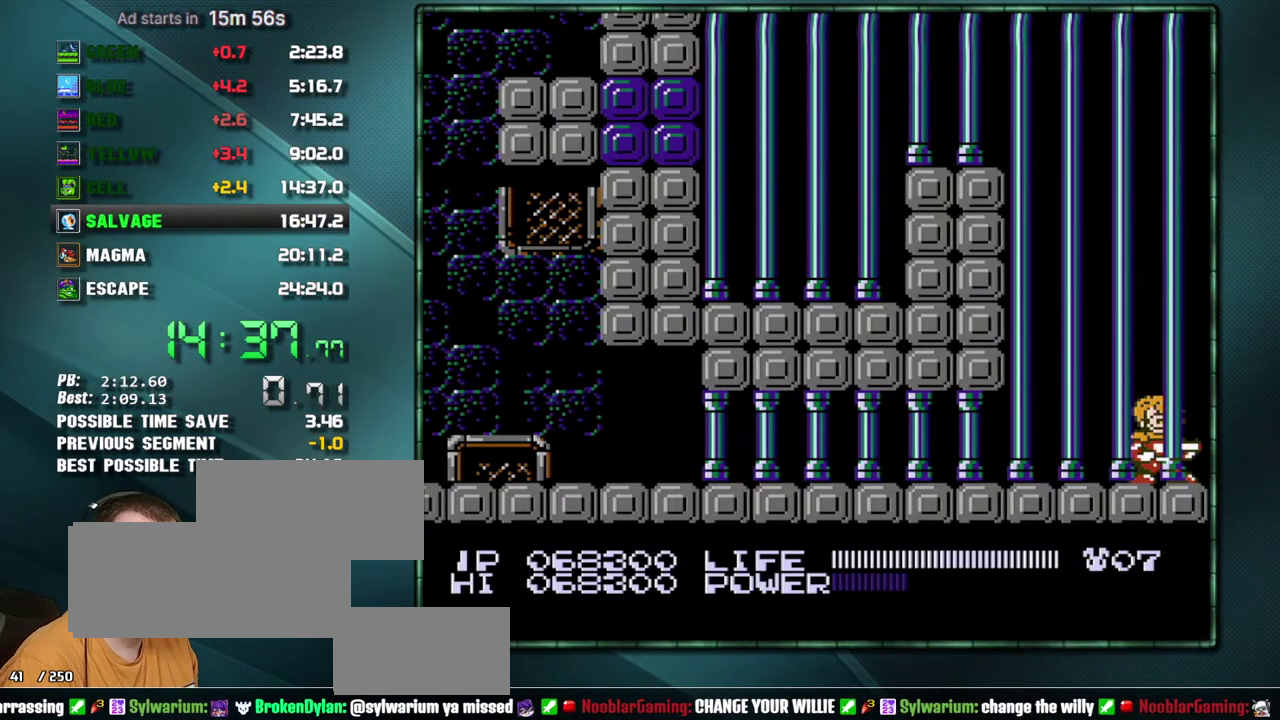
{"buttons": [], "events": []}
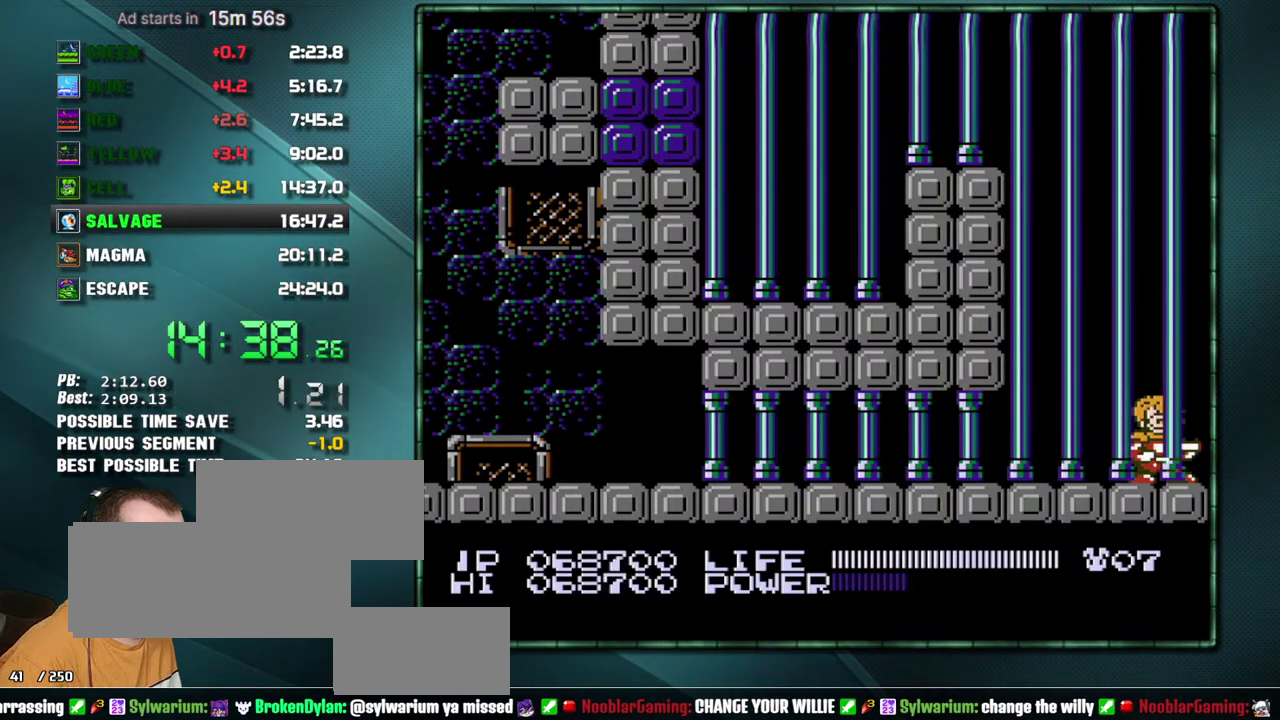
{"buttons": ["DPAD_LEFT"], "events": [[350, "DPAD_LEFT", "down"]]}
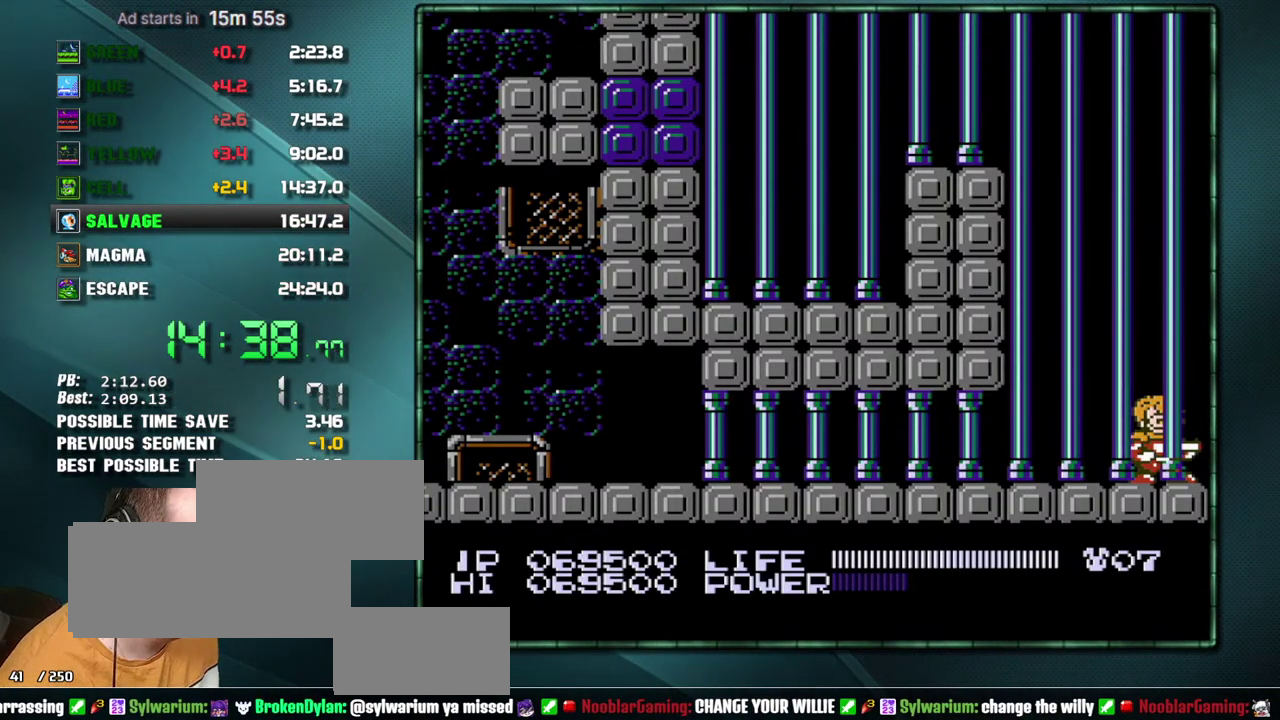
{"buttons": [], "events": [[17, "DPAD_DOWN", "down"], [217, "DPAD_DOWN", "up"], [383, "DPAD_LEFT", "up"]]}
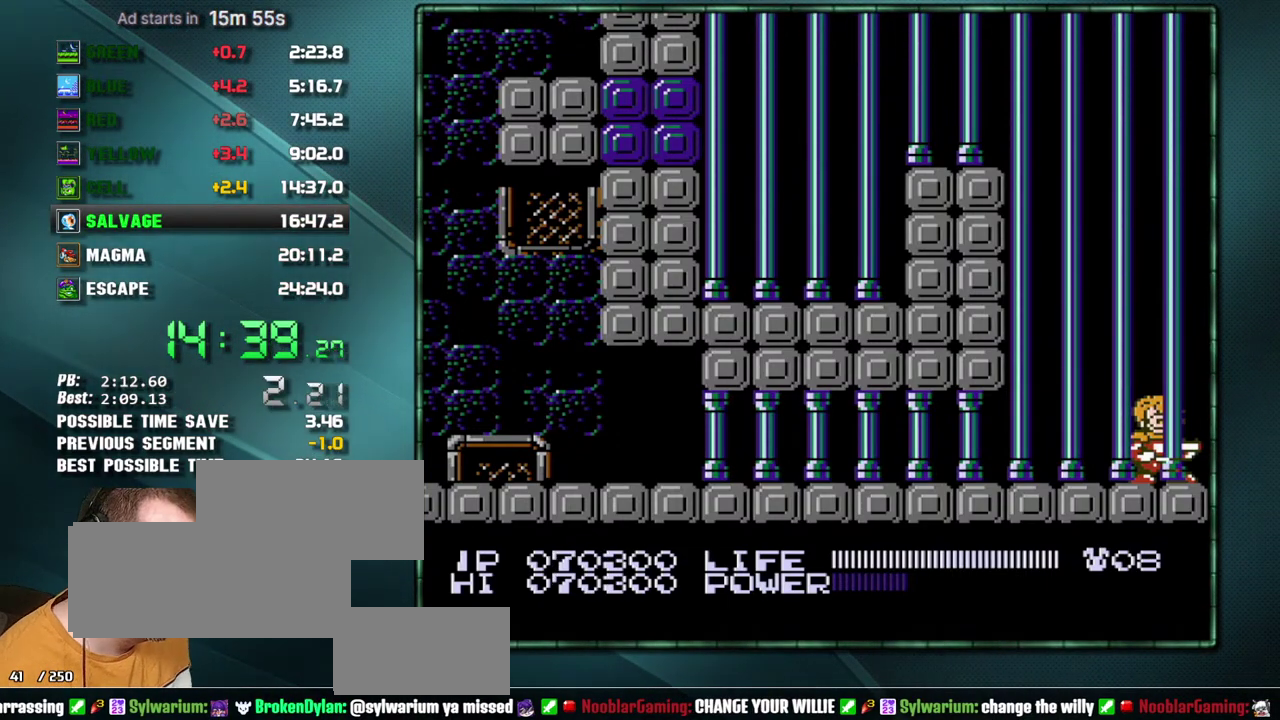
{"buttons": [], "events": []}
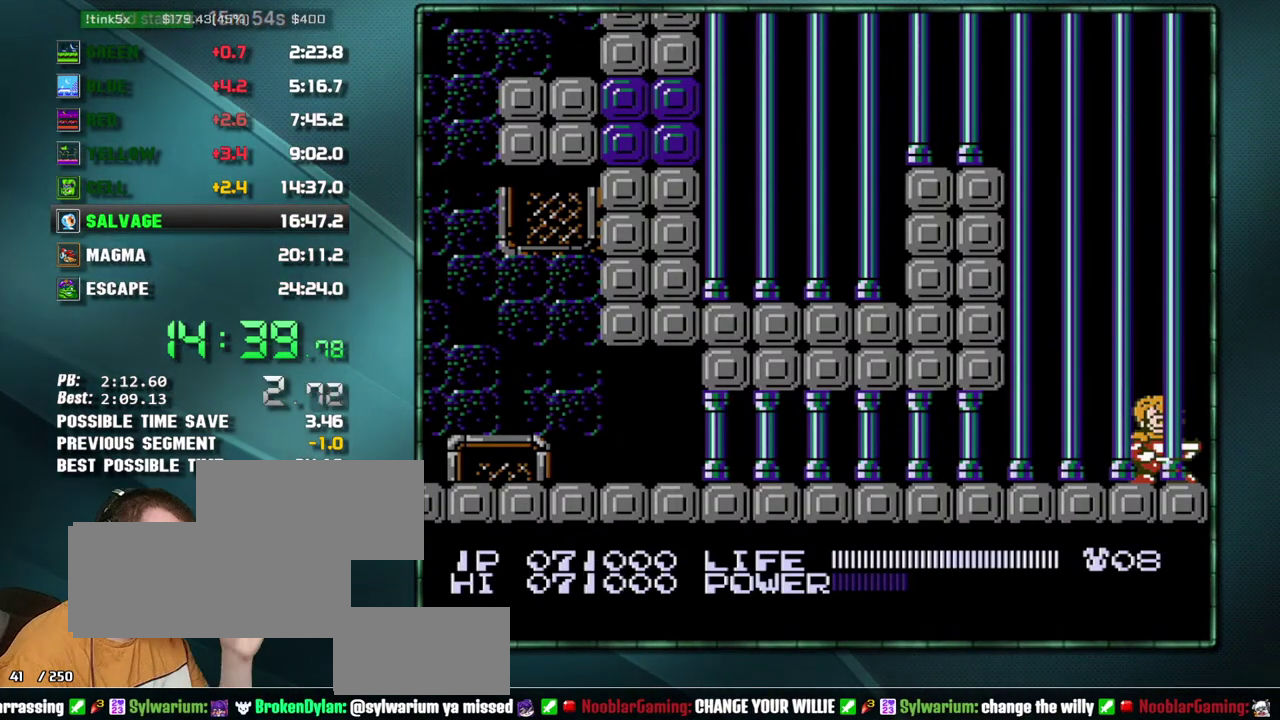
{"buttons": [], "events": []}
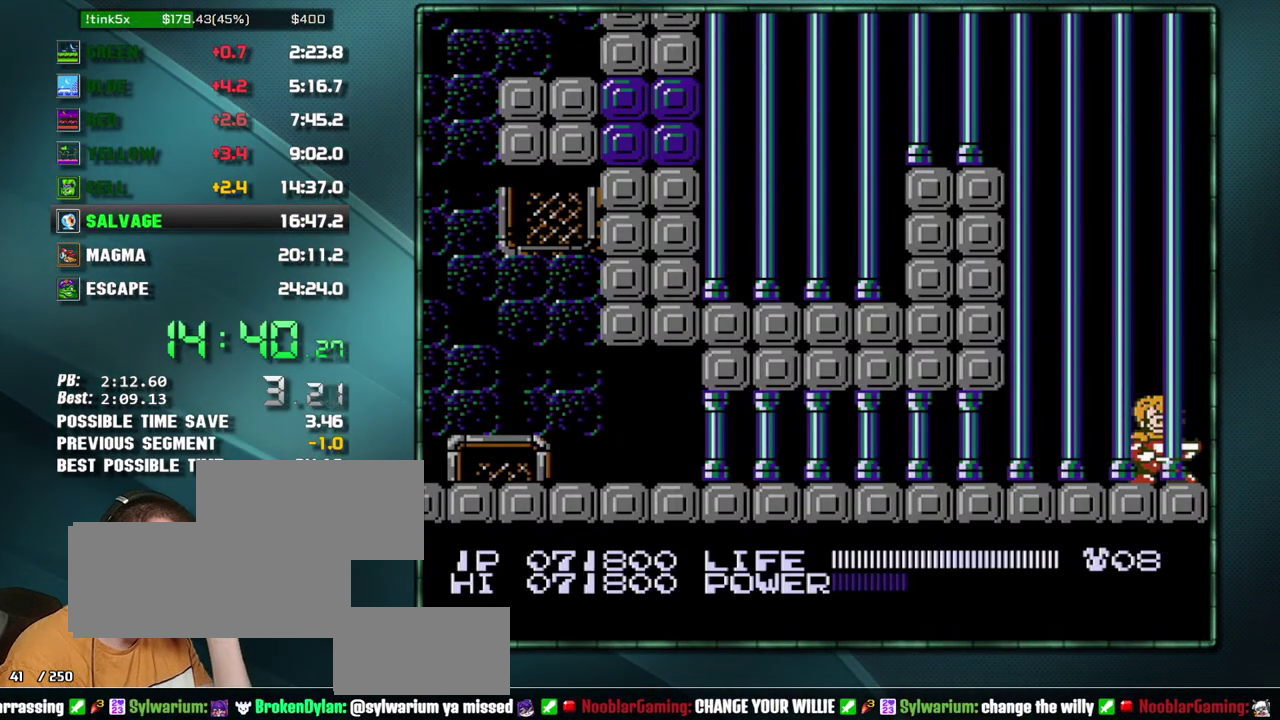
{"buttons": [], "events": []}
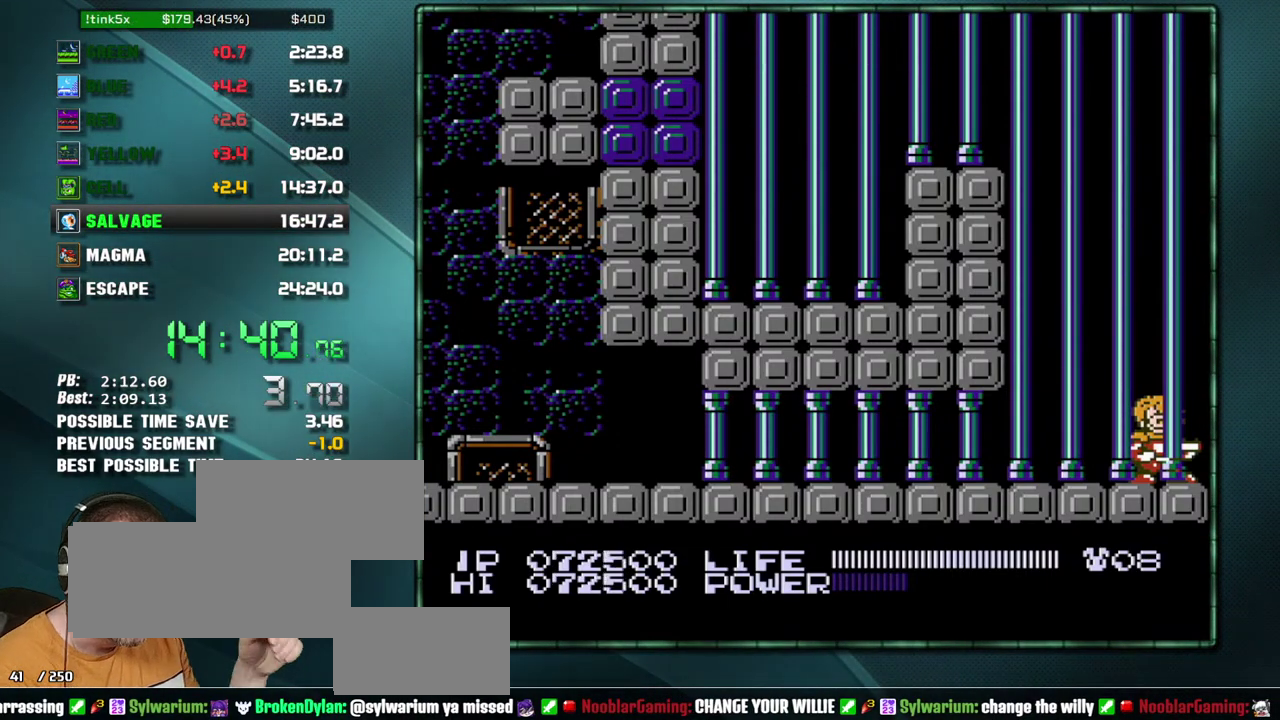
{"buttons": [], "events": []}
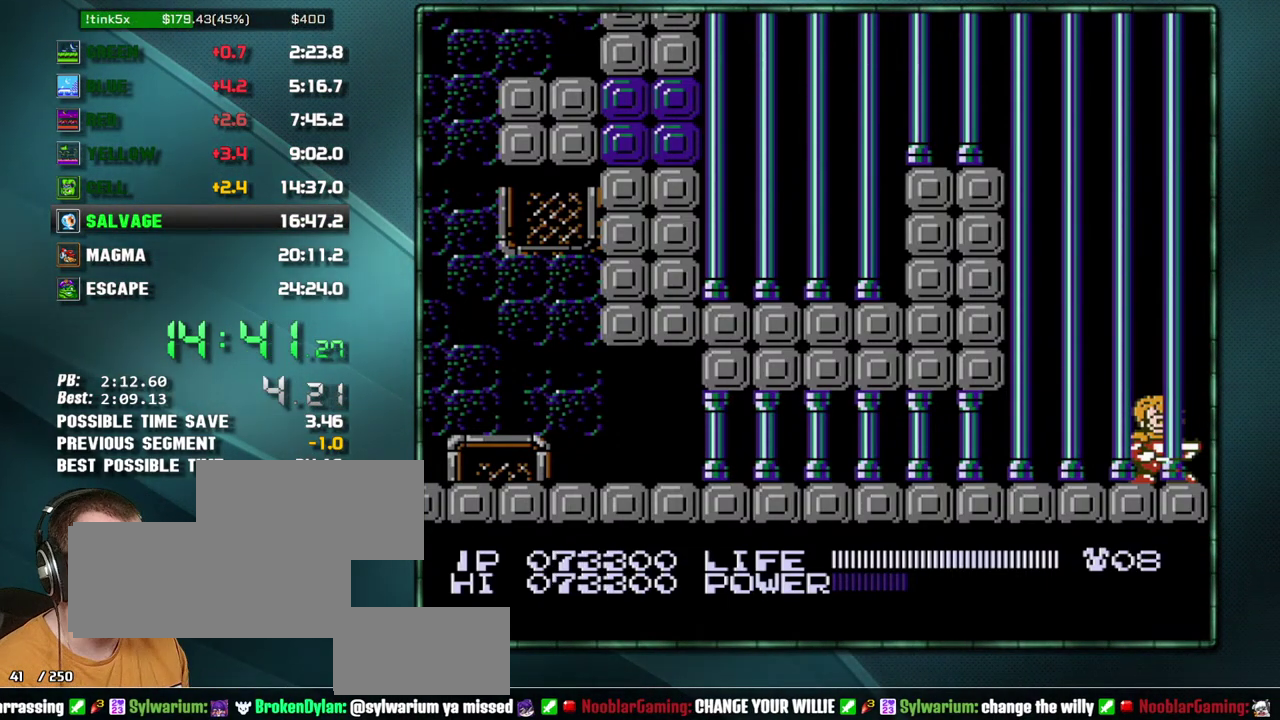
{"buttons": [], "events": []}
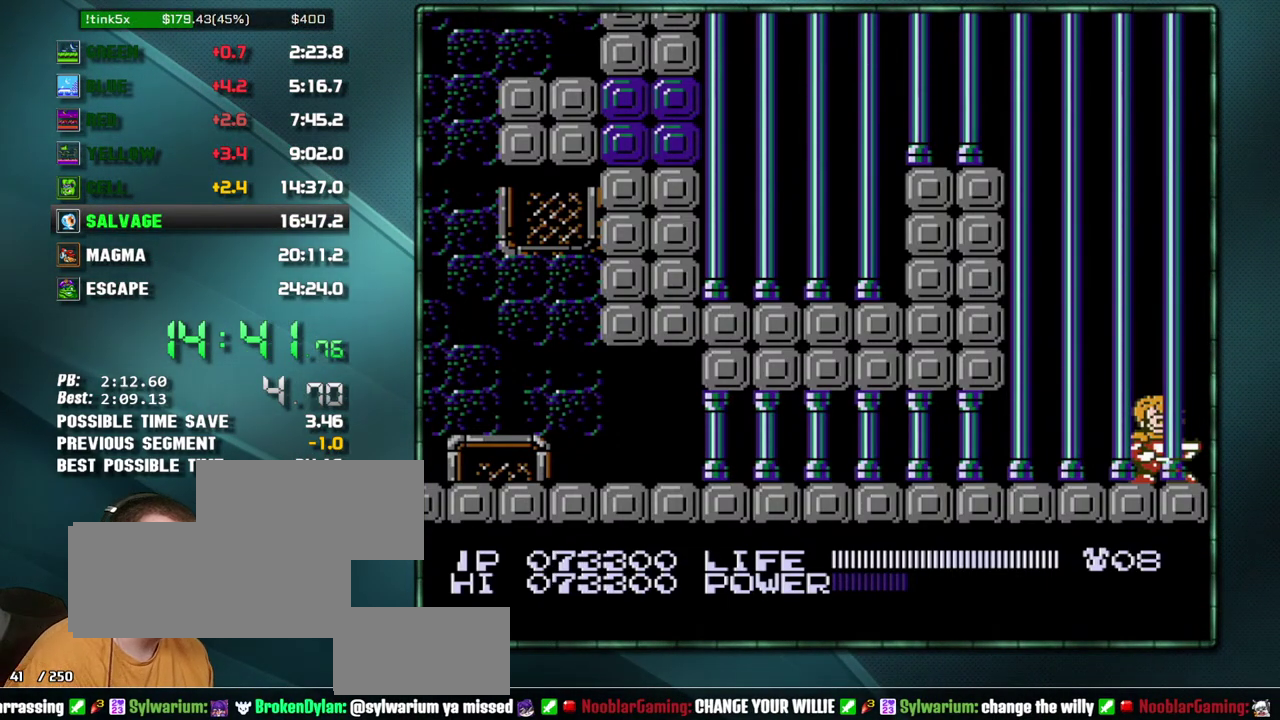
{"buttons": ["DPAD_DOWN", "DPAD_LEFT"], "events": [[250, "DPAD_LEFT", "down"], [317, "DPAD_DOWN", "down"]]}
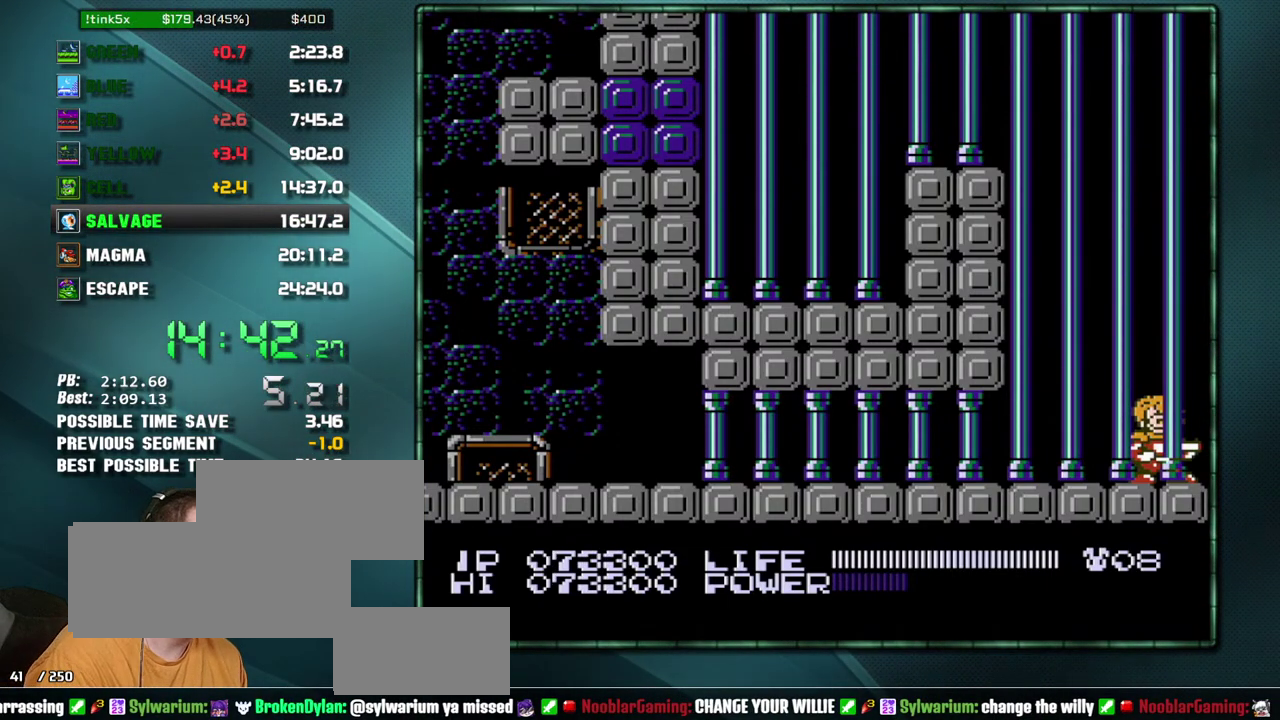
{"buttons": ["A", "B"], "events": [[83, "DPAD_DOWN", "up"], [317, "DPAD_LEFT", "up"], [417, "B", "down"], [500, "A", "down"]]}
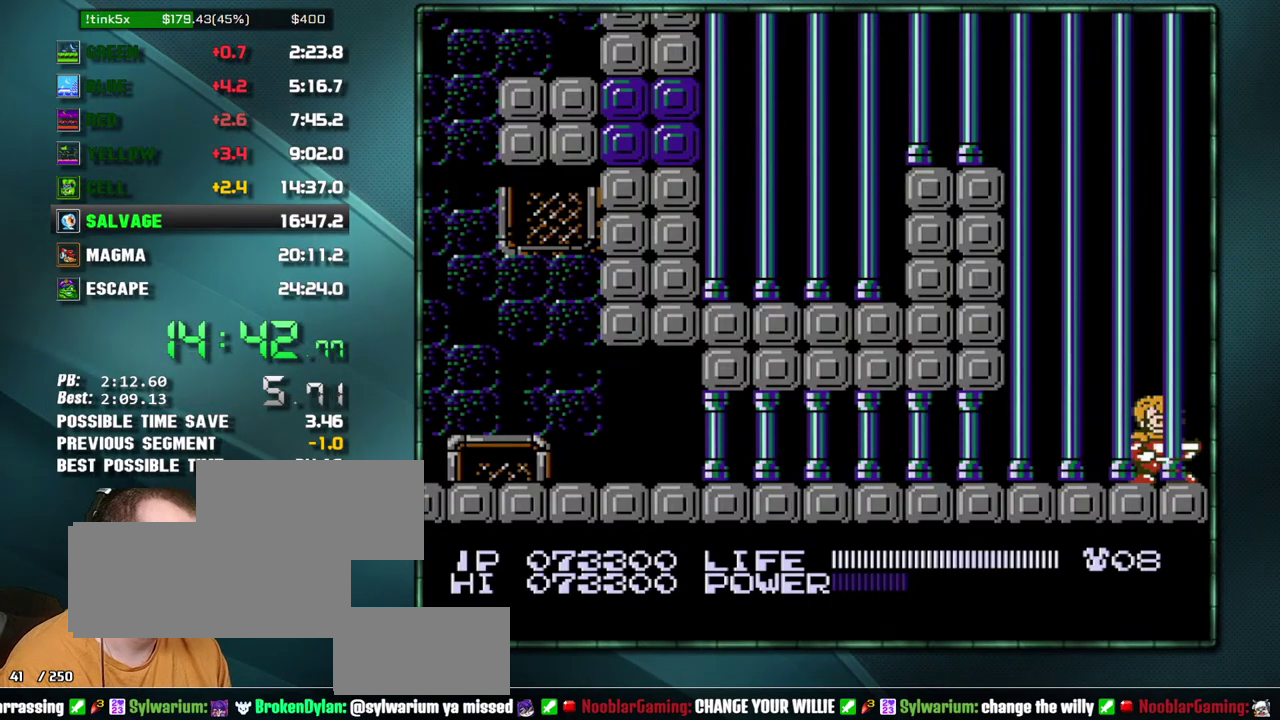
{"buttons": ["B"], "events": [[133, "A", "up"], [200, "A", "down"], [317, "A", "up"], [383, "A", "down"], [483, "A", "up"]]}